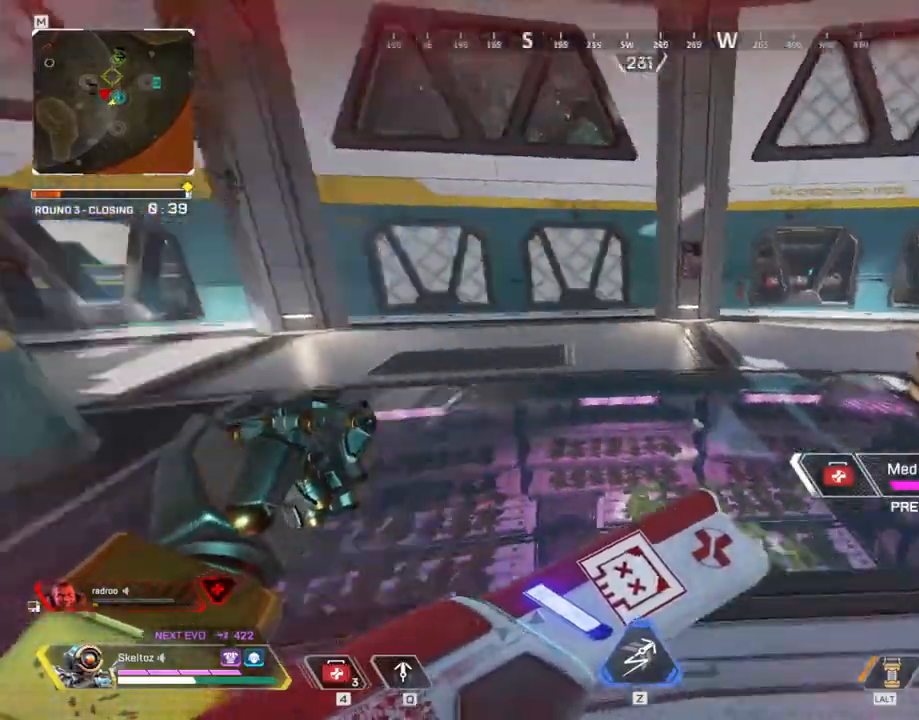
Gameplay with keyboard and mouse; each line is a JSON object with the keys and mouse buttons held at the frame after it. "events" lists presses ("down") and releases ("up") of "1", "2", "3", "4", "5", "a", "alt", "b", "c", "ctrl", "d", "e", "f", "g", "q", "r", "s", "shift", "space", "t", "tab", "tilde", "v", "w", "x", "z", "mouse_left", "mouse_wheel", "mouse_right", "mouse_mb4" and "mouse_mb5" between this image and that frame as [ms after this image, input, new state], when the widget could be followed in between. "mouse_left", "mouse_wheel", "mouse_right", "mouse_mb4", "mouse_mb5" = the "left", "wheel", "right", "mb4", "mb5" buttons of the "mouse" list. No other keys are recorded. "wheel" means that the mouse wheel is clicked or scrolled. Mouse movement is not recorded.
{"keys": ["a"], "mouse": [], "events": []}
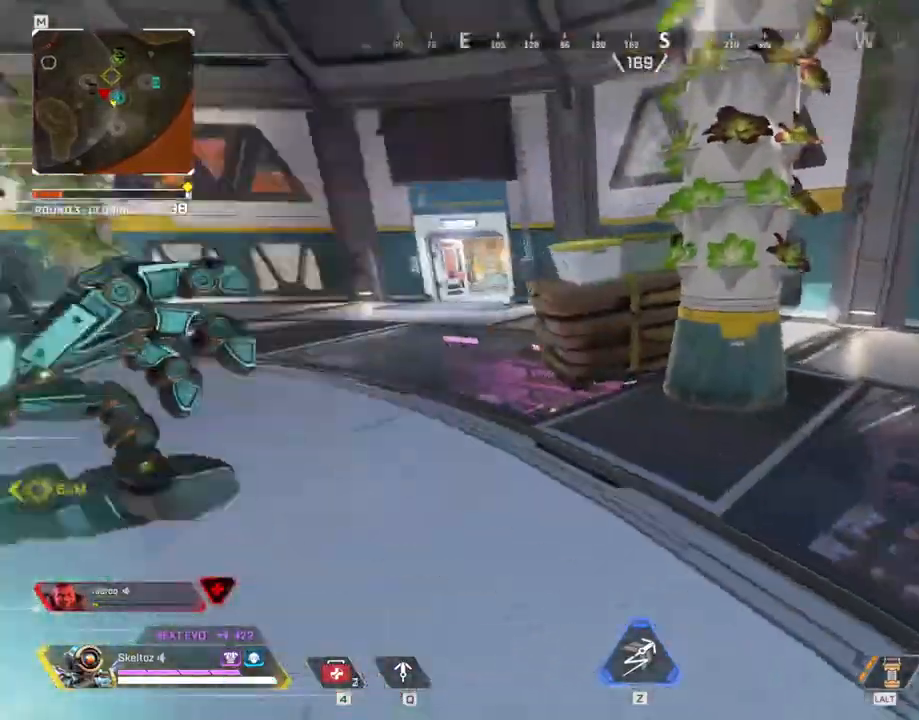
{"keys": ["2", "w"], "mouse": [], "events": [[17, "w", "down"], [67, "a", "up"], [167, "shift", "down"], [350, "shift", "up"], [483, "2", "down"]]}
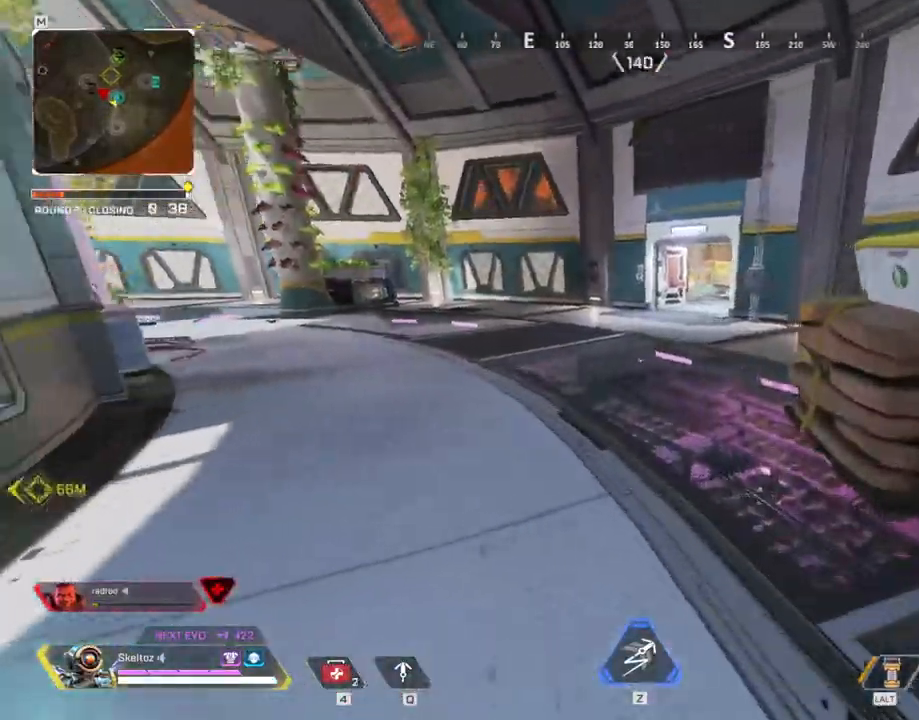
{"keys": ["3", "shift", "w"], "mouse": [], "events": [[83, "2", "up"], [400, "shift", "down"], [467, "3", "down"]]}
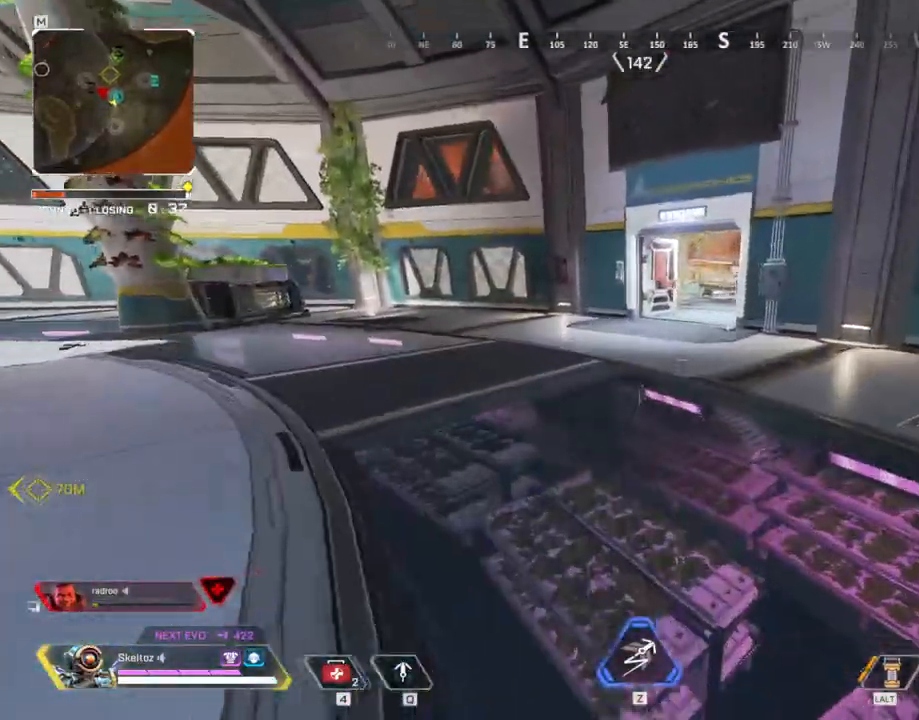
{"keys": ["ctrl", "w"], "mouse": [], "events": [[100, "3", "up"], [333, "shift", "up"], [433, "ctrl", "down"]]}
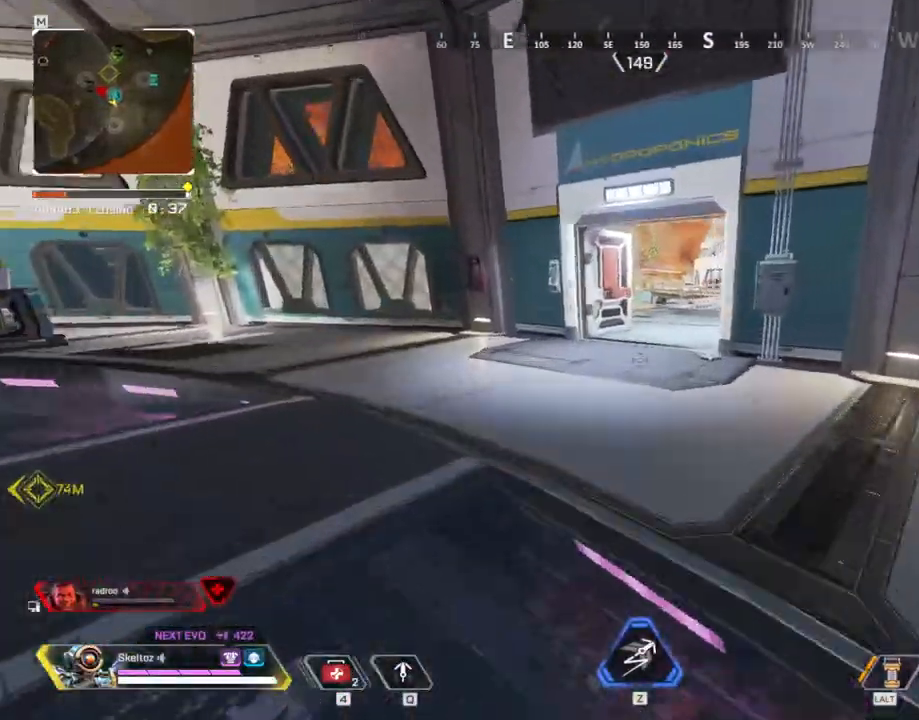
{"keys": ["w"], "mouse": [], "events": [[300, "space", "down"], [400, "ctrl", "up"], [483, "space", "up"]]}
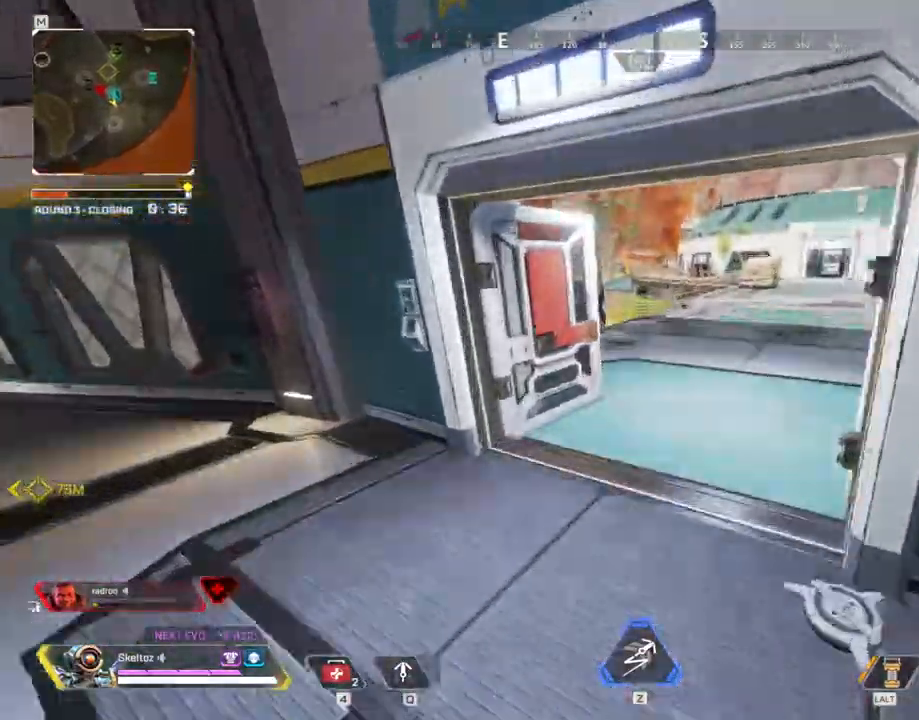
{"keys": ["1", "w"], "mouse": [], "events": [[467, "1", "down"]]}
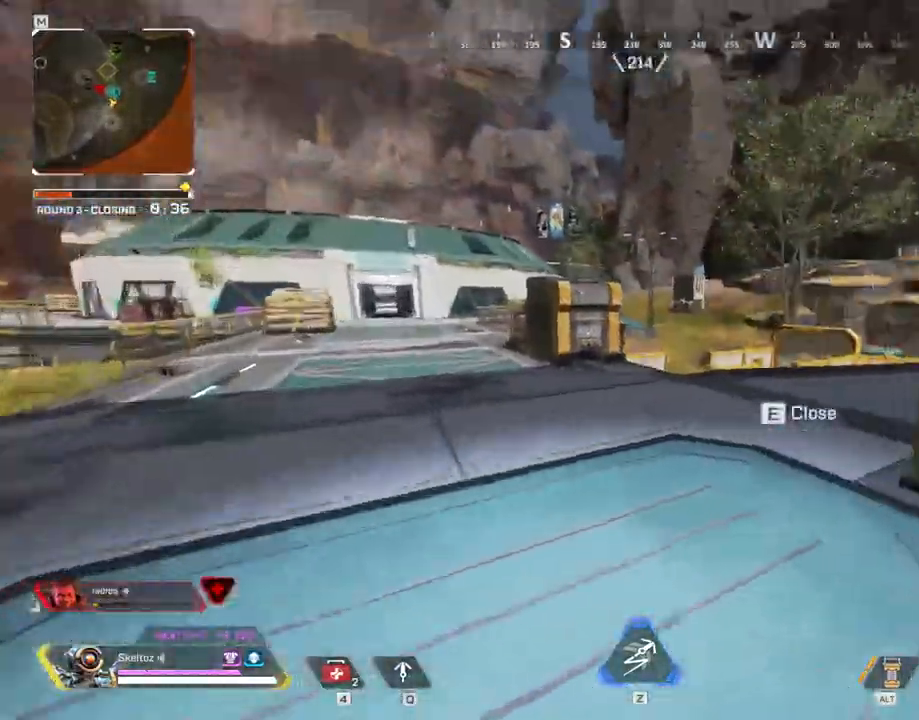
{"keys": ["a", "shift", "w"], "mouse": [], "events": [[100, "1", "up"], [383, "a", "down"], [383, "shift", "down"]]}
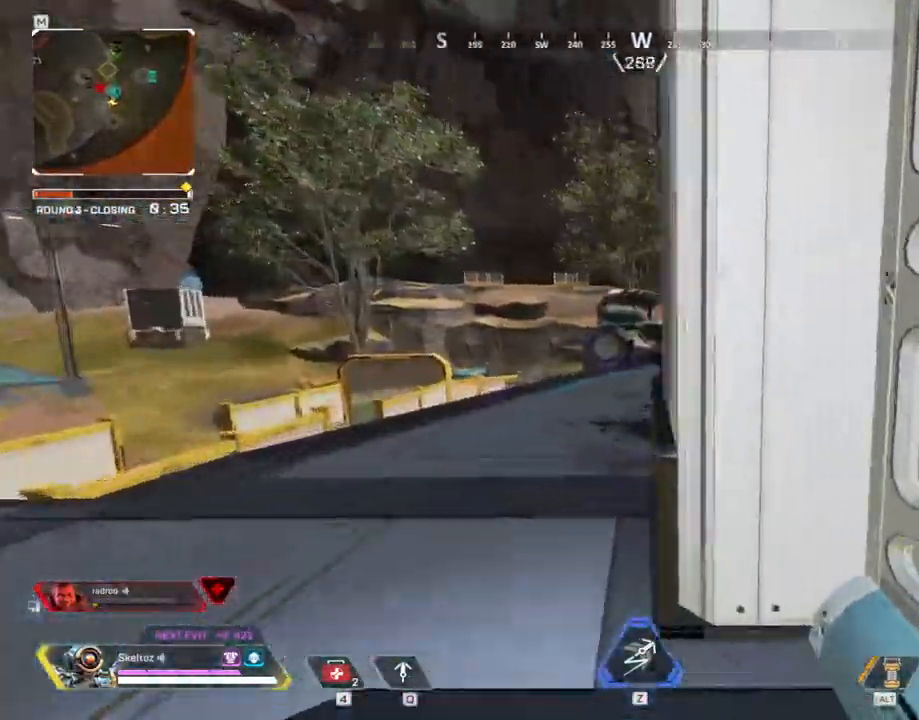
{"keys": ["a"], "mouse": [], "events": [[250, "shift", "up"], [250, "w", "up"]]}
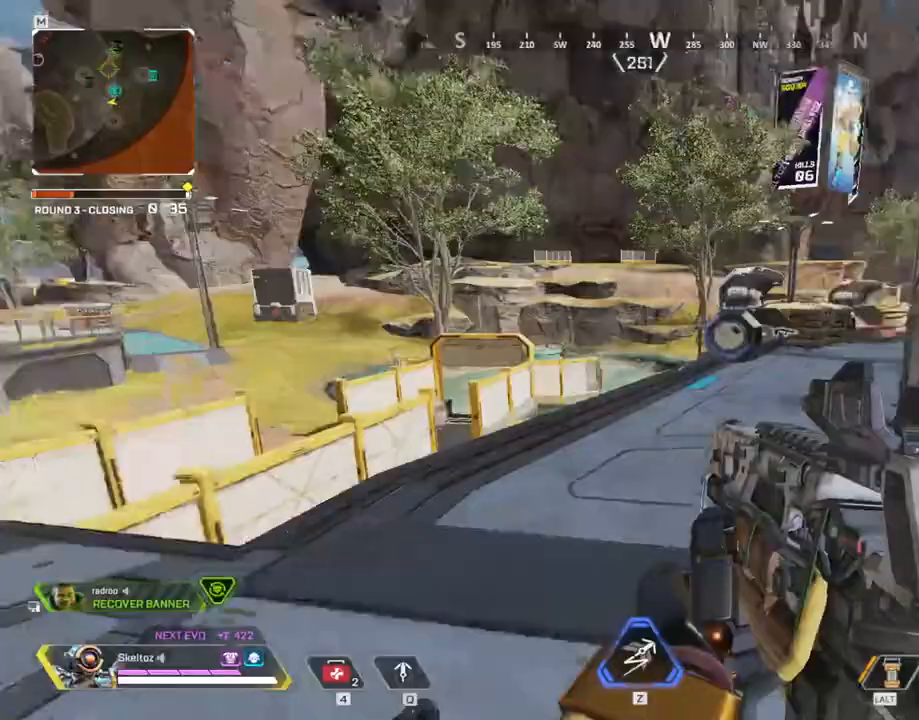
{"keys": ["a", "shift", "w"], "mouse": [], "events": [[83, "w", "down"], [133, "shift", "down"], [183, "3", "down"], [317, "3", "up"]]}
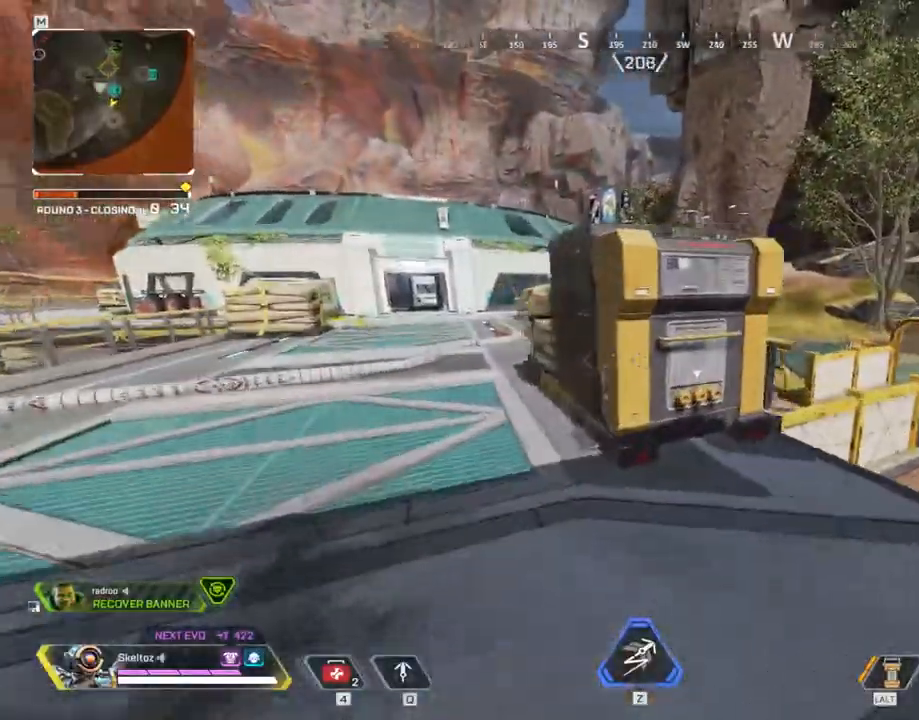
{"keys": ["a", "ctrl", "w"], "mouse": [], "events": [[100, "shift", "up"], [233, "ctrl", "down"]]}
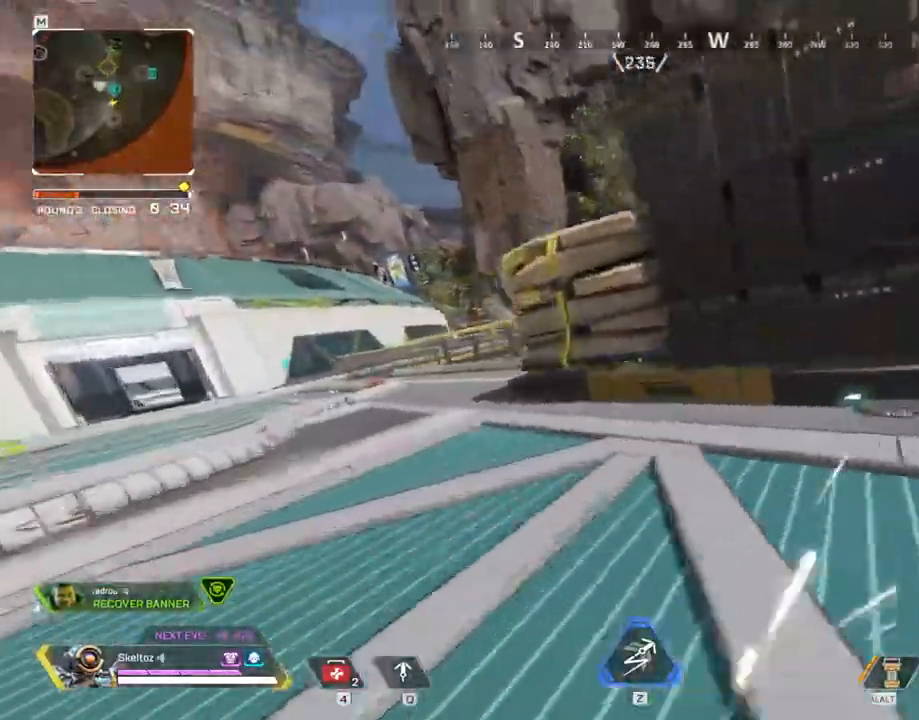
{"keys": ["a"], "mouse": [], "events": [[17, "space", "down"], [150, "ctrl", "up"], [217, "space", "up"], [450, "w", "up"]]}
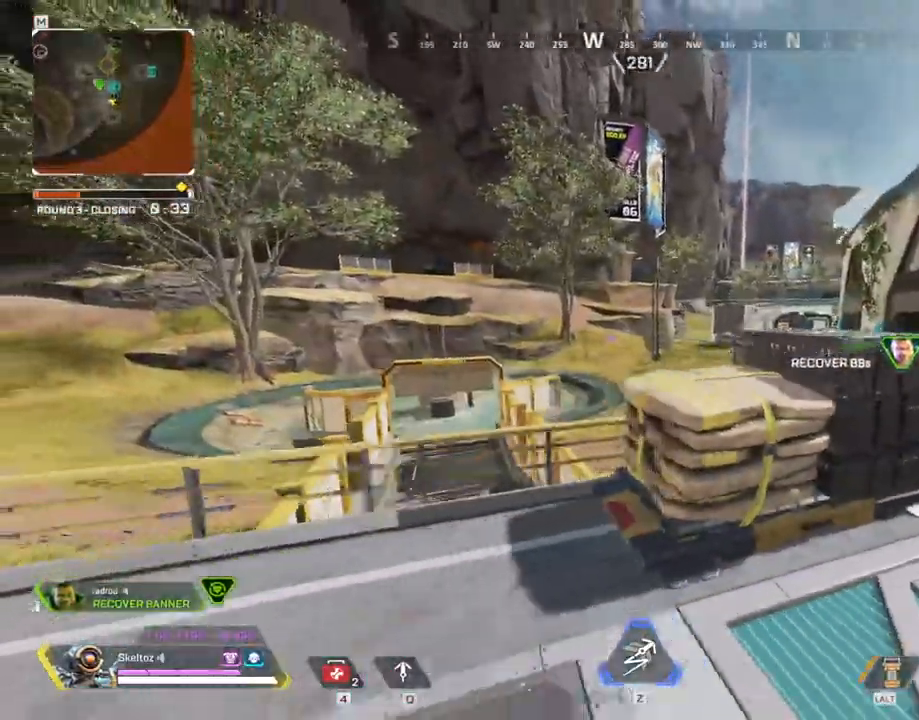
{"keys": ["a", "w"], "mouse": [], "events": [[83, "1", "down"], [233, "1", "up"], [467, "w", "down"]]}
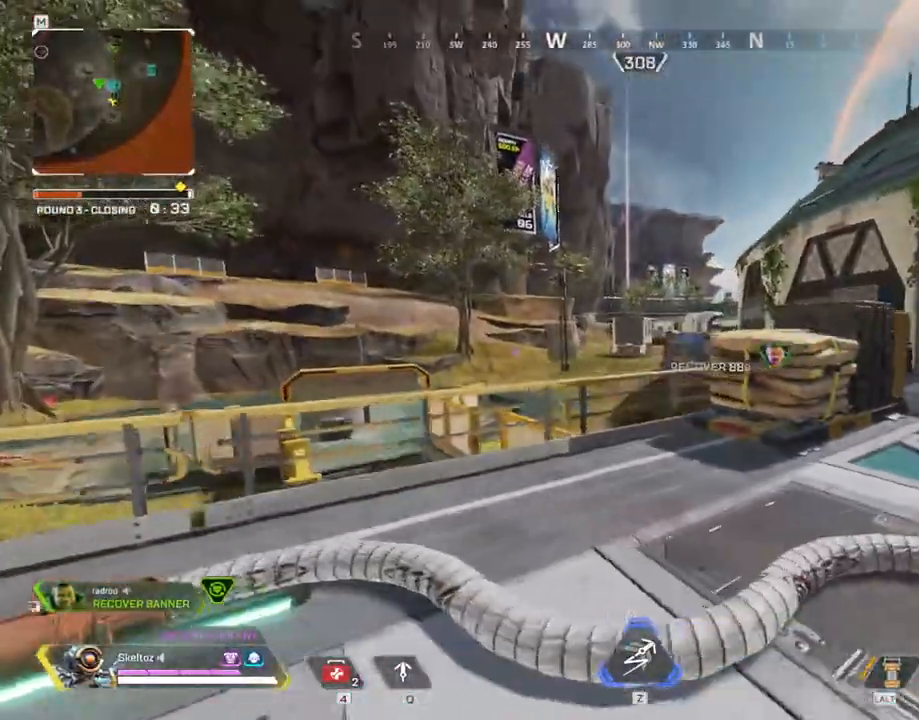
{"keys": ["a"], "mouse": ["right"], "events": [[233, "ctrl", "down"], [267, "w", "up"], [350, "ctrl", "up"], [383, "mouse_right", "down"]]}
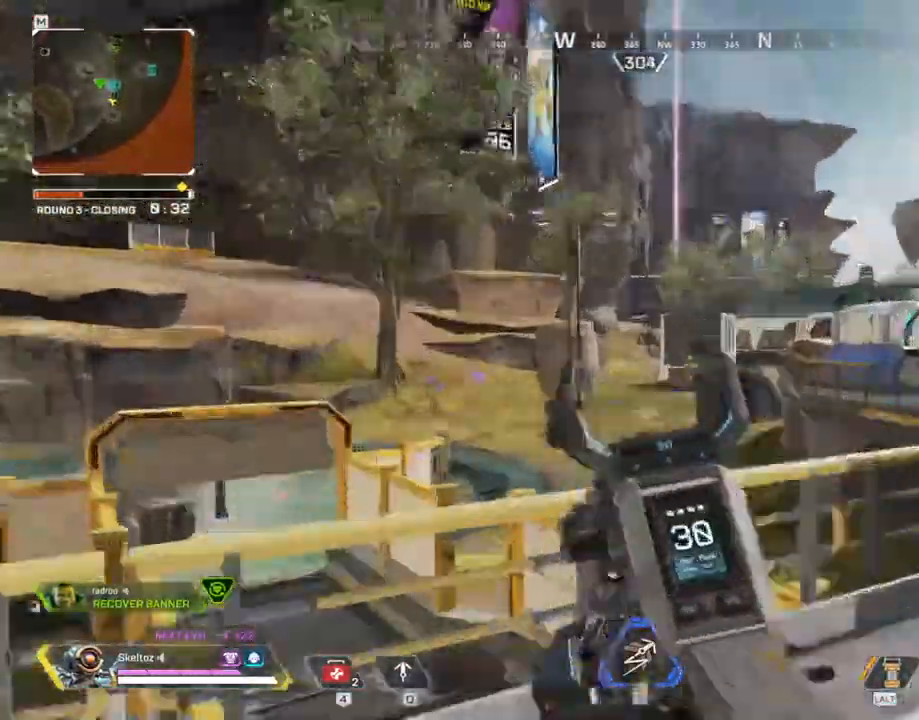
{"keys": ["a"], "mouse": ["right"], "events": [[17, "w", "down"], [50, "a", "up"], [83, "space", "down"], [117, "d", "down"], [167, "w", "up"], [200, "space", "up"], [267, "ctrl", "down"], [333, "ctrl", "up"], [400, "a", "down"], [450, "d", "up"]]}
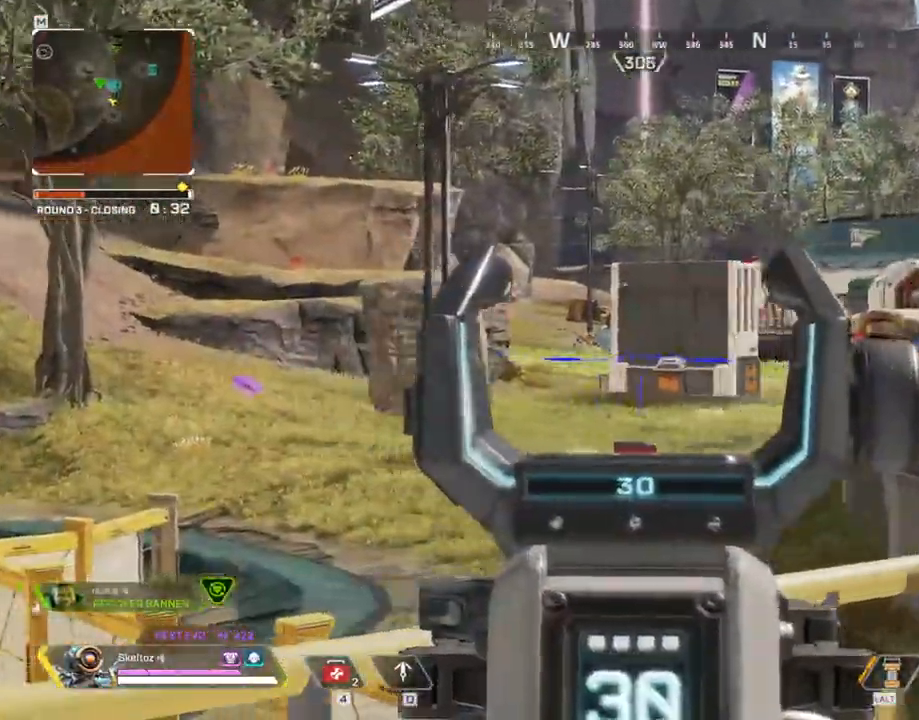
{"keys": ["a", "d"], "mouse": ["right"], "events": [[500, "d", "down"]]}
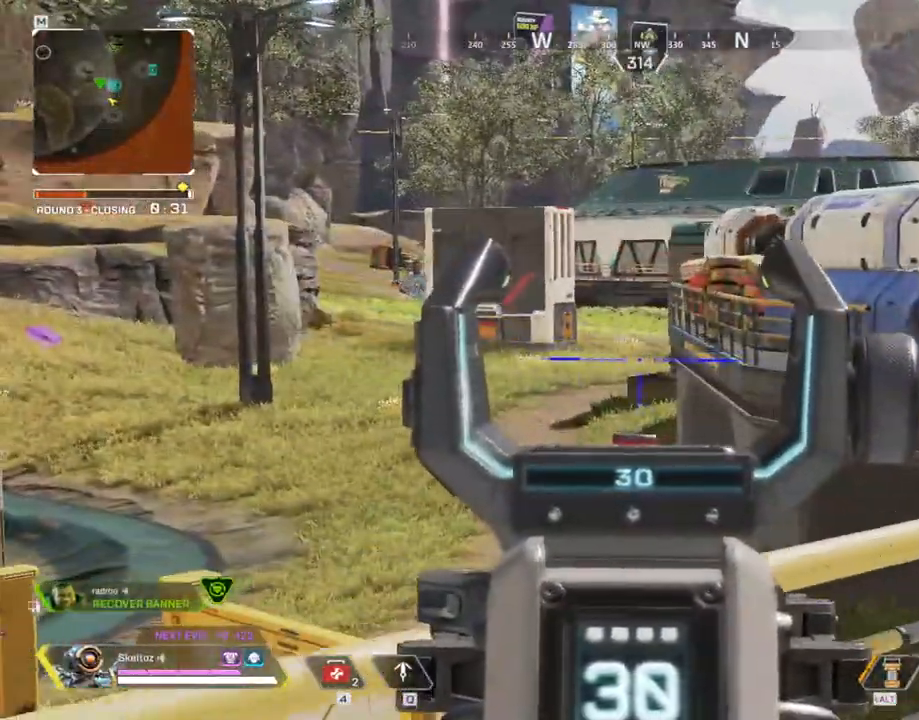
{"keys": ["d"], "mouse": [], "events": [[17, "a", "up"], [150, "mouse_right", "up"], [267, "w", "down"], [383, "w", "up"]]}
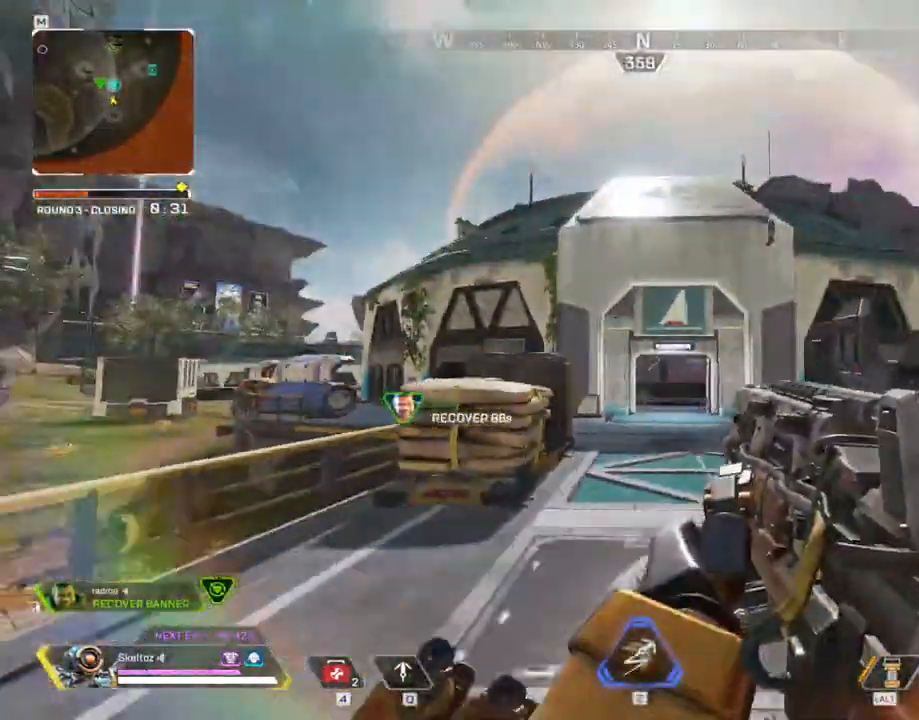
{"keys": [], "mouse": [], "events": [[67, "w", "down"], [217, "w", "up"], [400, "s", "down"], [483, "d", "up"], [483, "s", "up"]]}
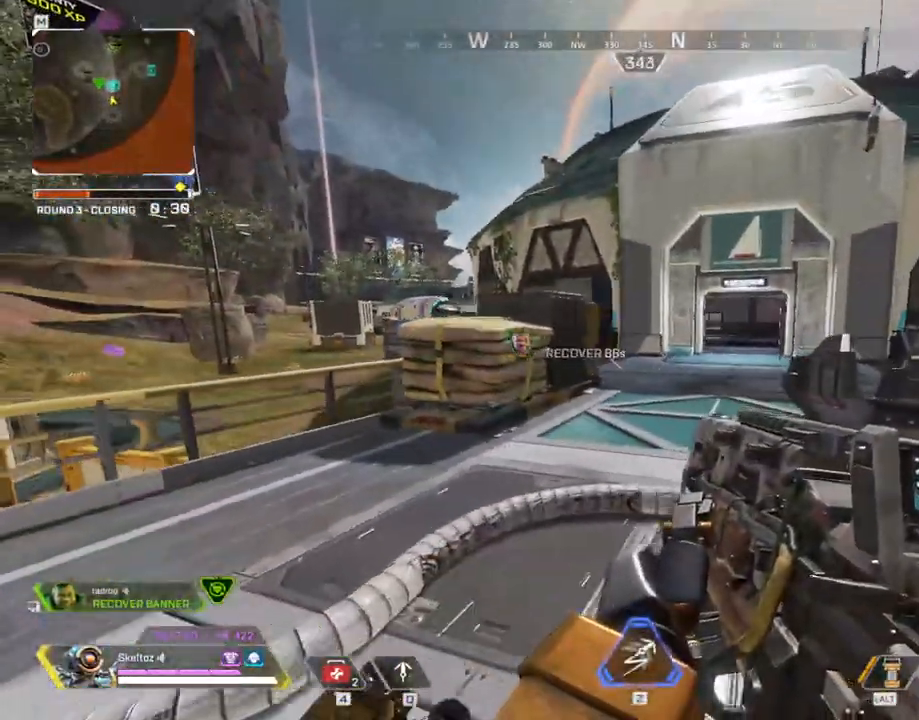
{"keys": ["q", "s"], "mouse": [], "events": [[233, "q", "down"], [350, "s", "down"]]}
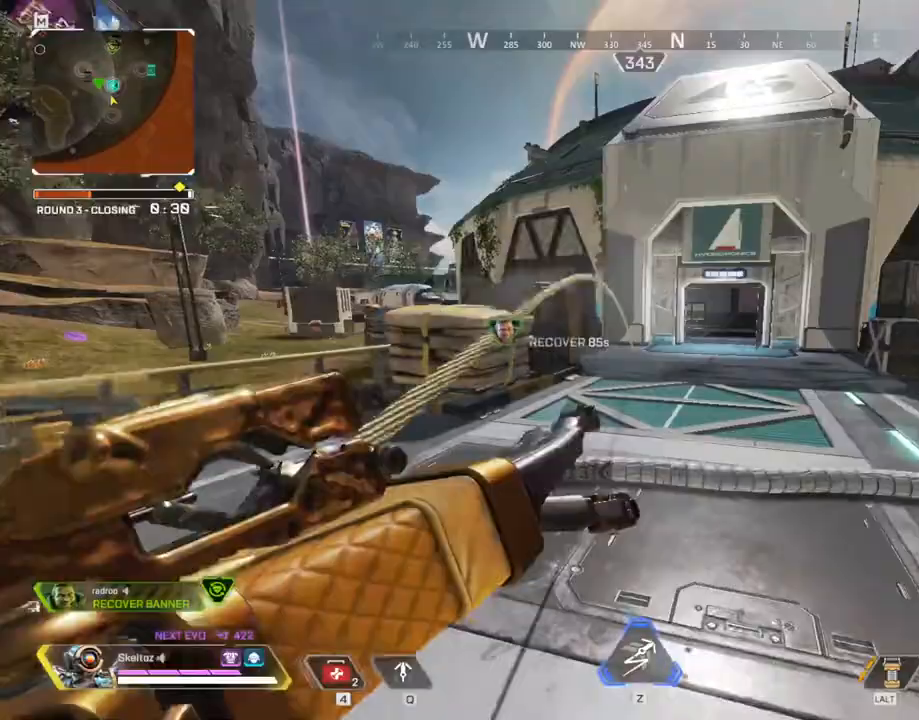
{"keys": ["q", "space", "w"], "mouse": [], "events": [[50, "space", "down"], [150, "s", "up"], [250, "w", "down"]]}
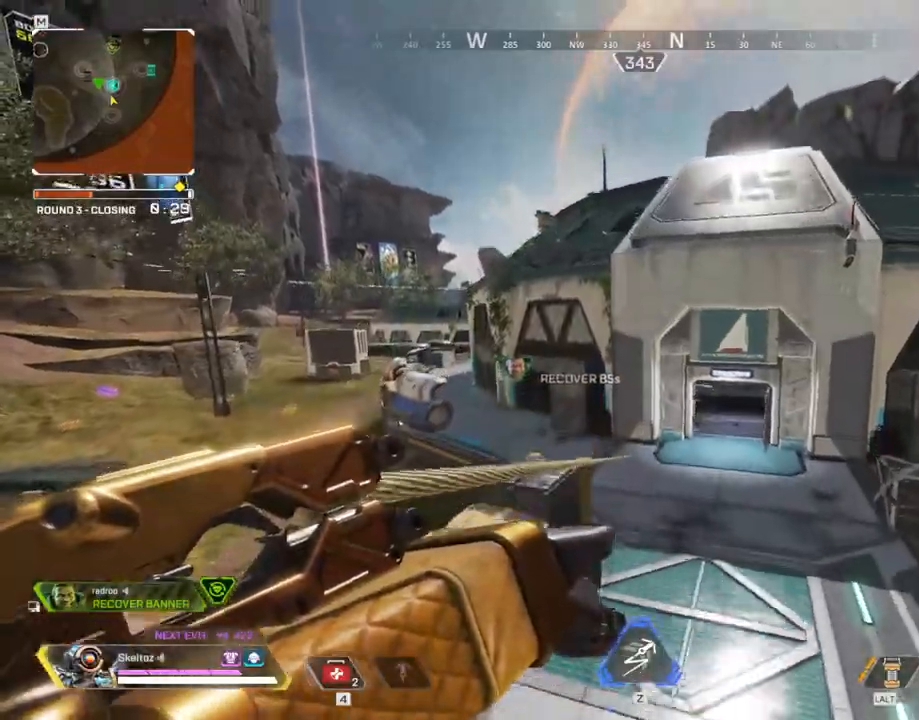
{"keys": ["q", "space", "w"], "mouse": [], "events": []}
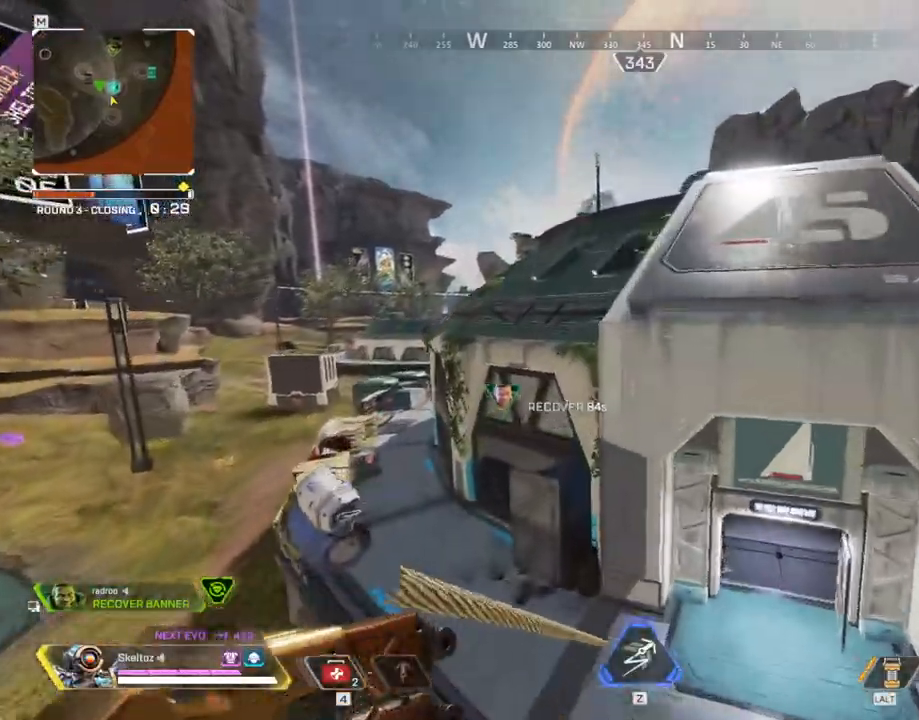
{"keys": ["w"], "mouse": [], "events": [[317, "q", "up"], [467, "space", "up"]]}
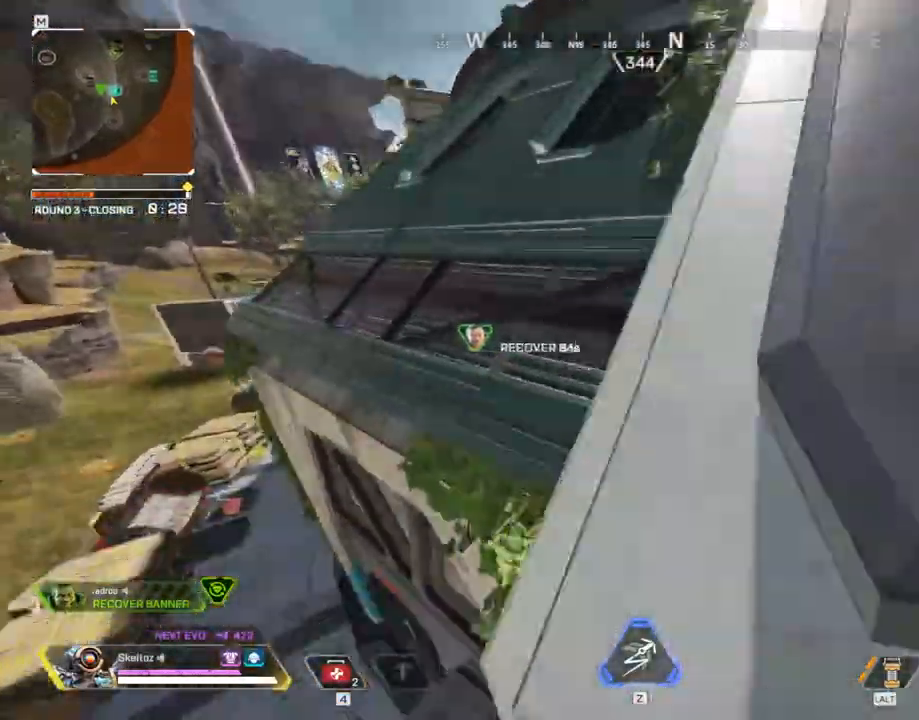
{"keys": ["shift", "w"], "mouse": [], "events": [[200, "shift", "down"]]}
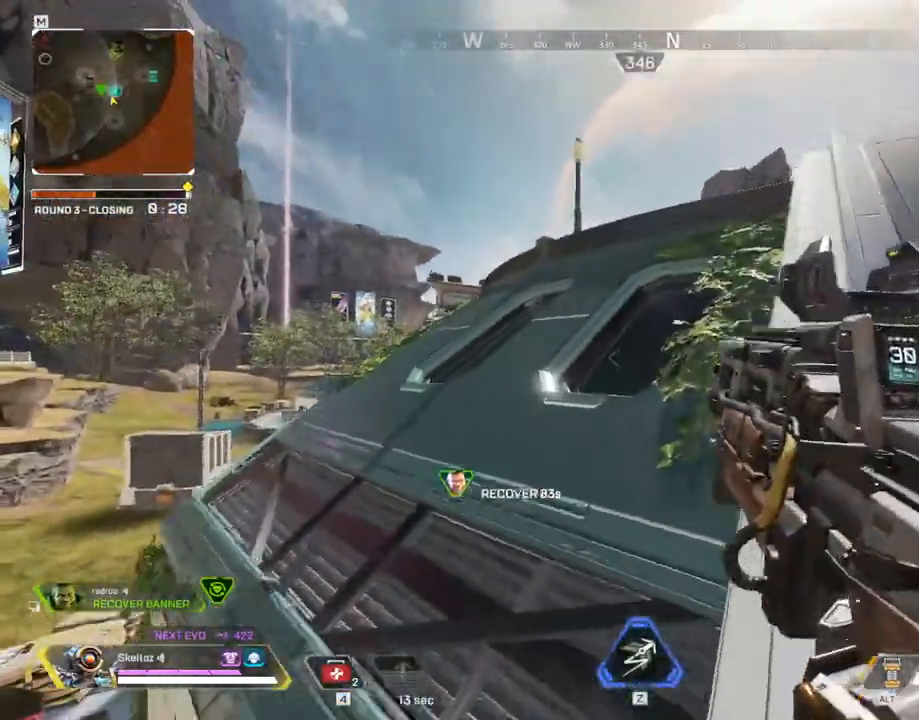
{"keys": ["shift", "w"], "mouse": [], "events": [[283, "3", "down"], [450, "3", "up"]]}
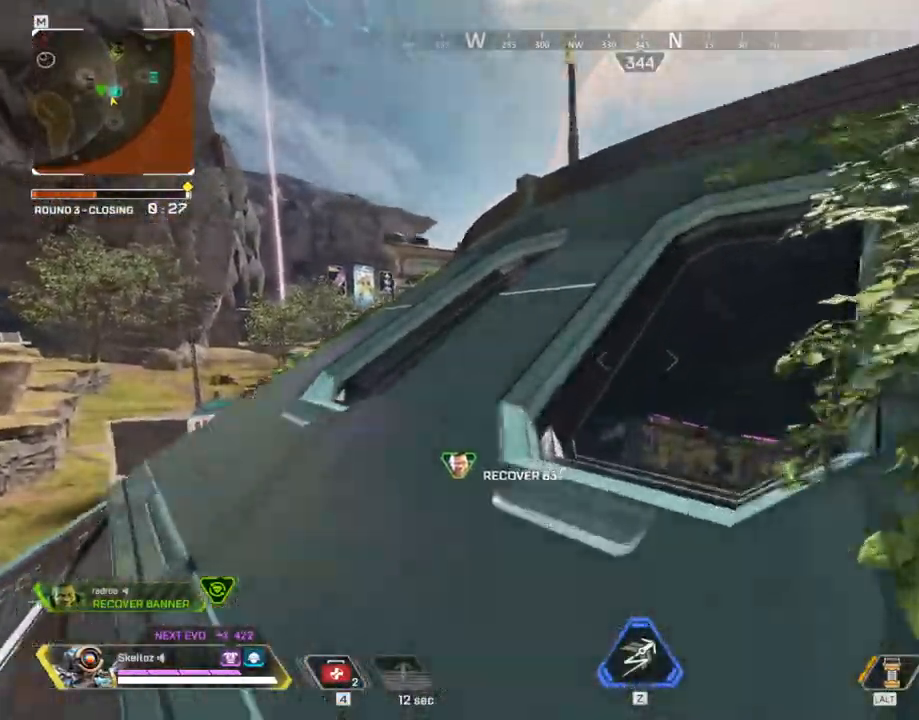
{"keys": ["shift", "w"], "mouse": [], "events": []}
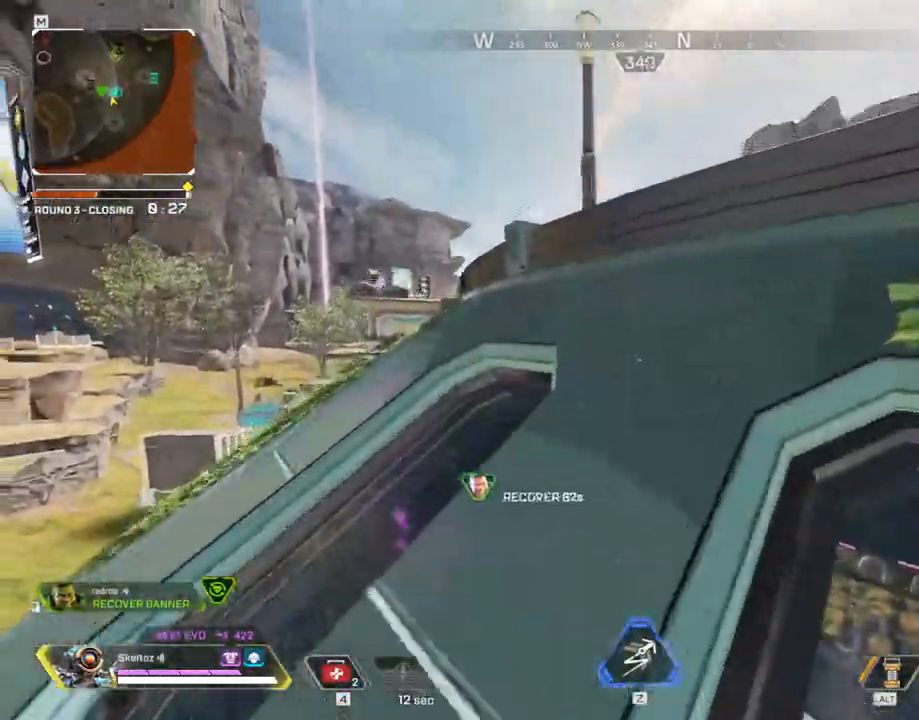
{"keys": ["space", "w"], "mouse": [], "events": [[467, "shift", "up"], [467, "space", "down"]]}